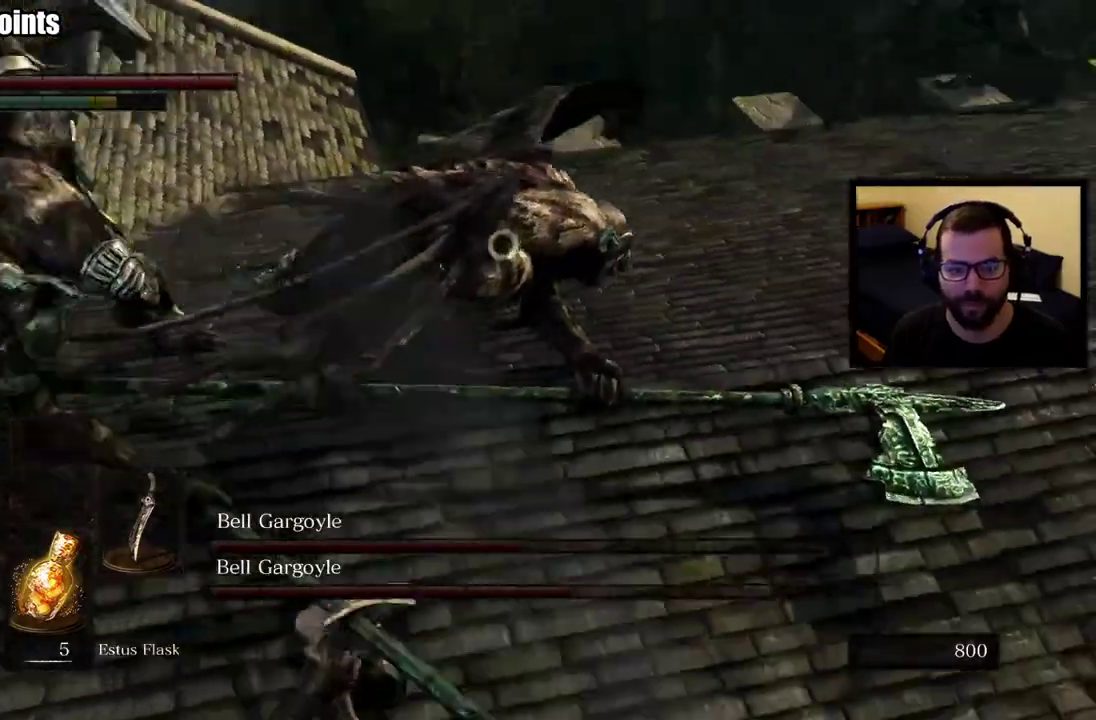
Gameplay with a controller (PlayStation layout); each line is a JSON object with the inputs held at the frame after it. "events" lists button and stick changes between this image and that frame as [ms after this image, input, new state], when the widget could be followed in between. This overlay highlights the sticks when they move; stick clicks (L3 R3) are not distinguishable. Not read: L1.
{"buttons": [], "left_stick": "right", "right_stick": "center", "events": [[167, "left_stick", "down-right"], [383, "left_stick", "right"]]}
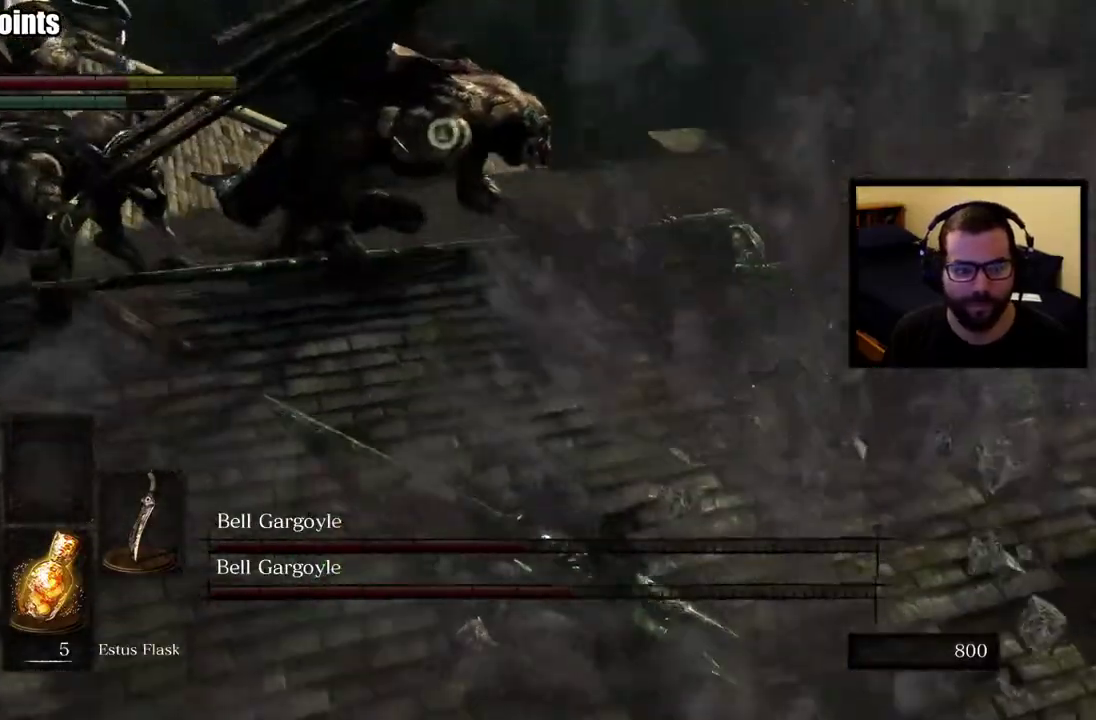
{"buttons": [], "left_stick": "right", "right_stick": "center", "events": [[83, "left_stick", "up-right"], [367, "left_stick", "right"]]}
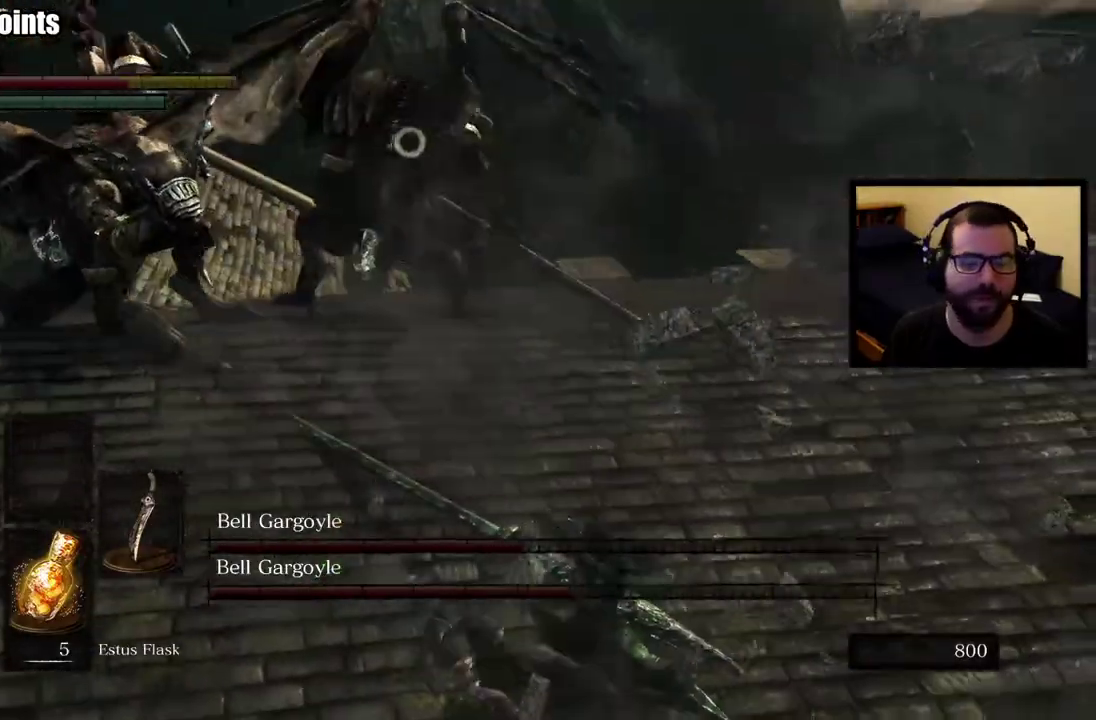
{"buttons": [], "left_stick": "right", "right_stick": "center", "events": [[67, "left_stick", "up-right"], [200, "left_stick", "down-left"], [317, "left_stick", "right"]]}
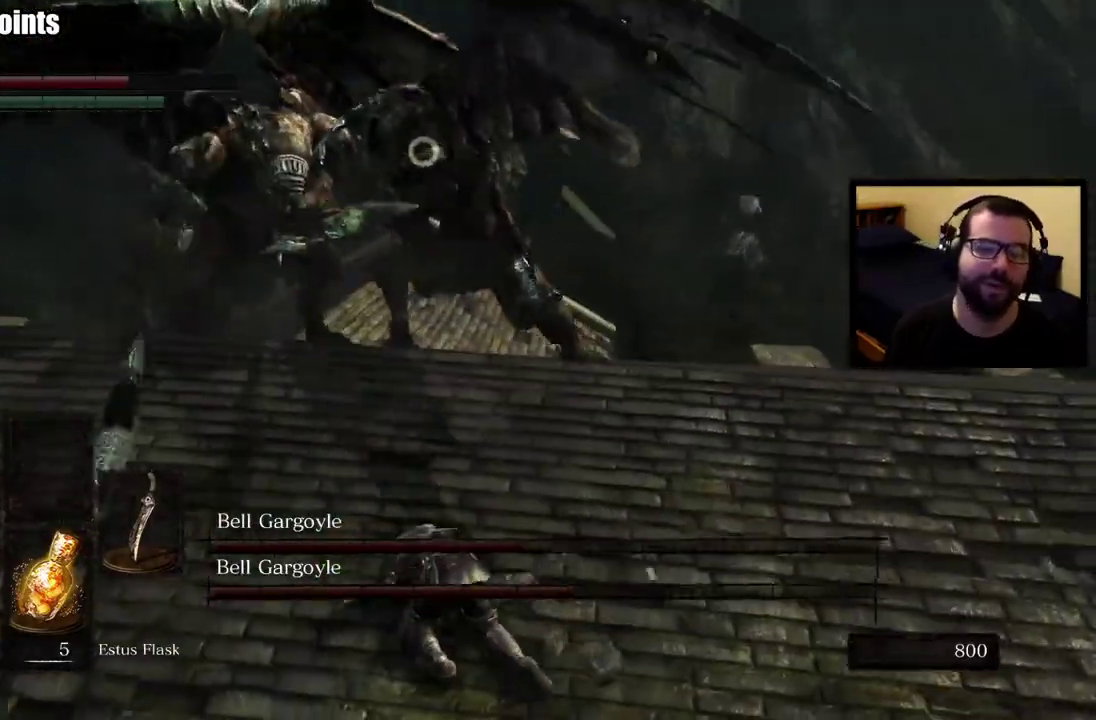
{"buttons": [], "left_stick": "right", "right_stick": "center", "events": []}
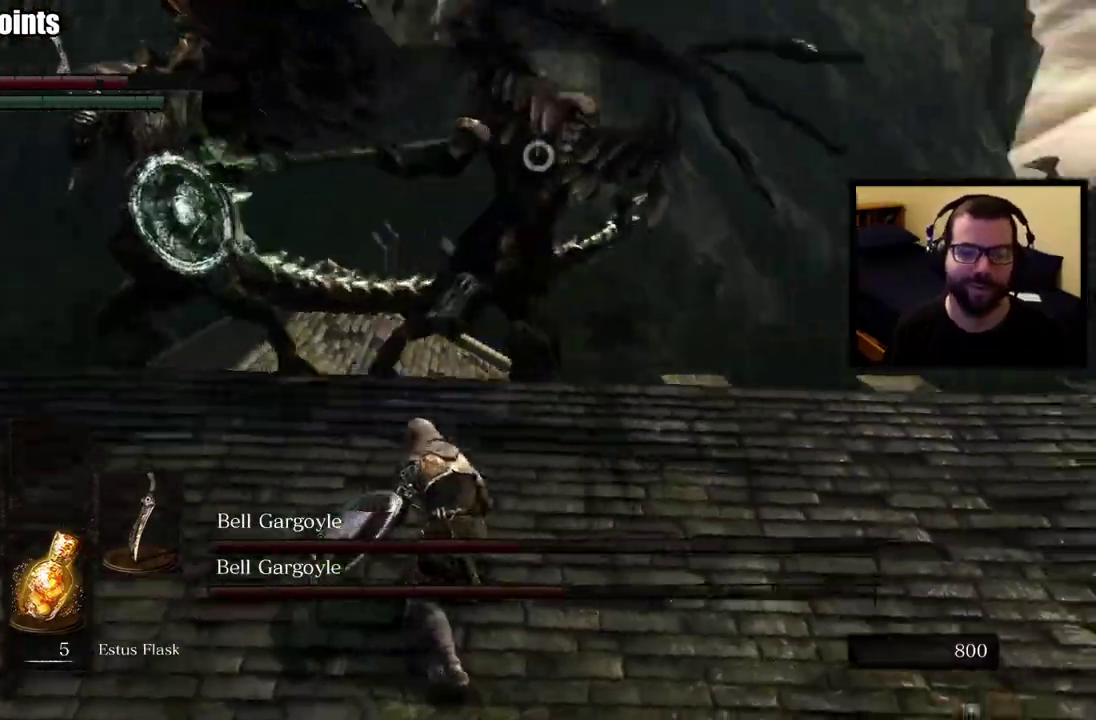
{"buttons": [], "left_stick": "up-right", "right_stick": "center", "events": [[133, "CIRCLE", "down"], [233, "CIRCLE", "up"], [383, "left_stick", "up-right"]]}
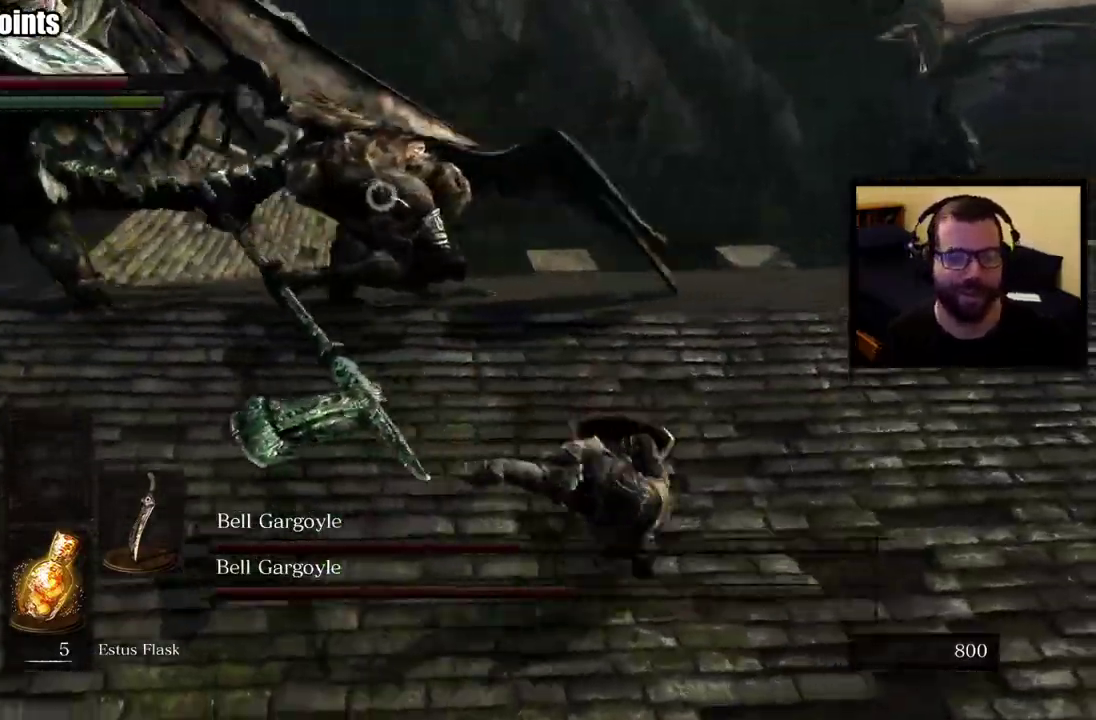
{"buttons": [], "left_stick": "down-right", "right_stick": "center", "events": [[150, "left_stick", "right"], [233, "left_stick", "down-right"]]}
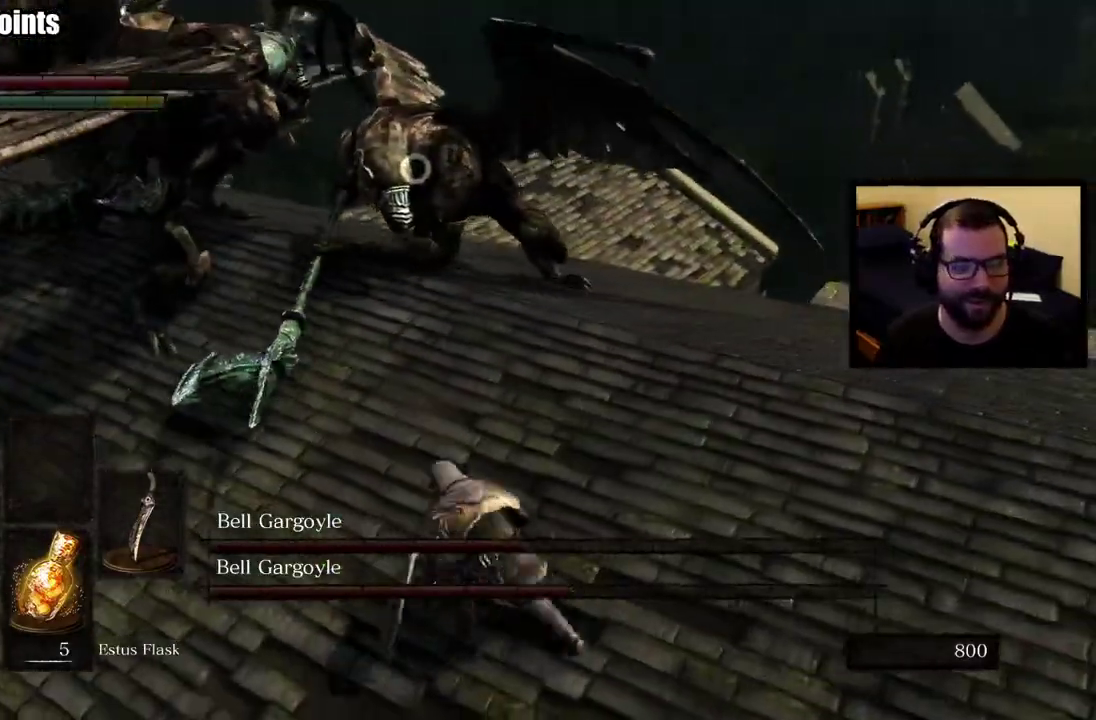
{"buttons": ["SQUARE"], "left_stick": "down-right", "right_stick": "center", "events": [[483, "SQUARE", "down"]]}
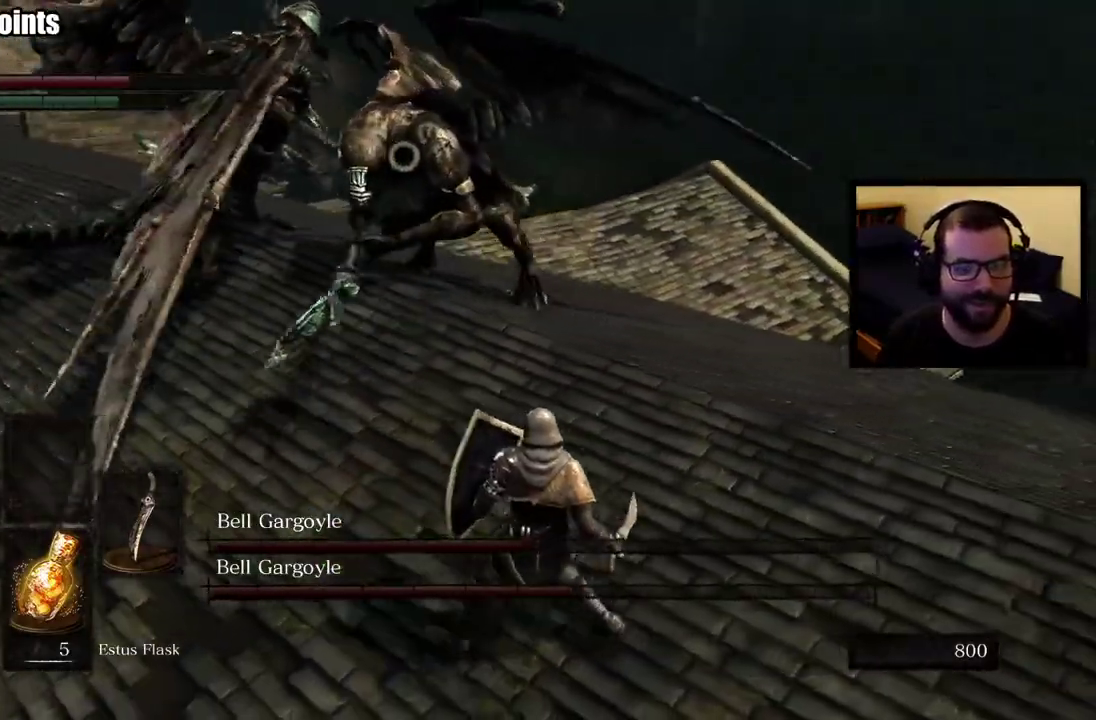
{"buttons": [], "left_stick": "down-right", "right_stick": "center", "events": [[33, "SQUARE", "up"]]}
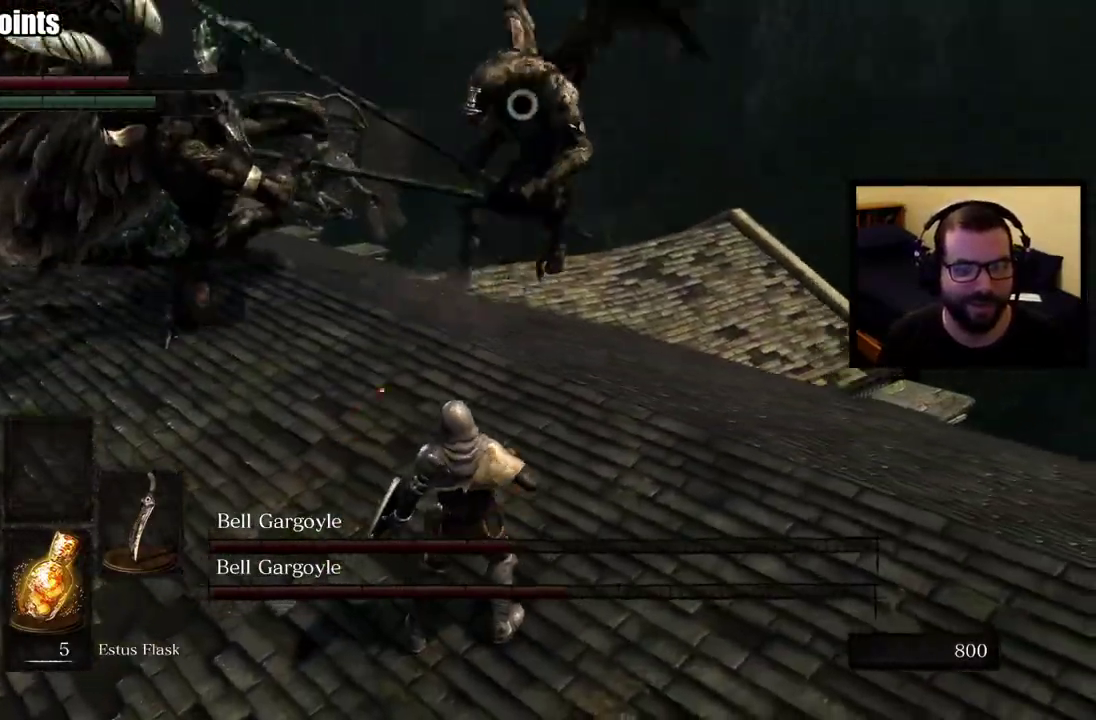
{"buttons": [], "left_stick": "down-right", "right_stick": "center", "events": []}
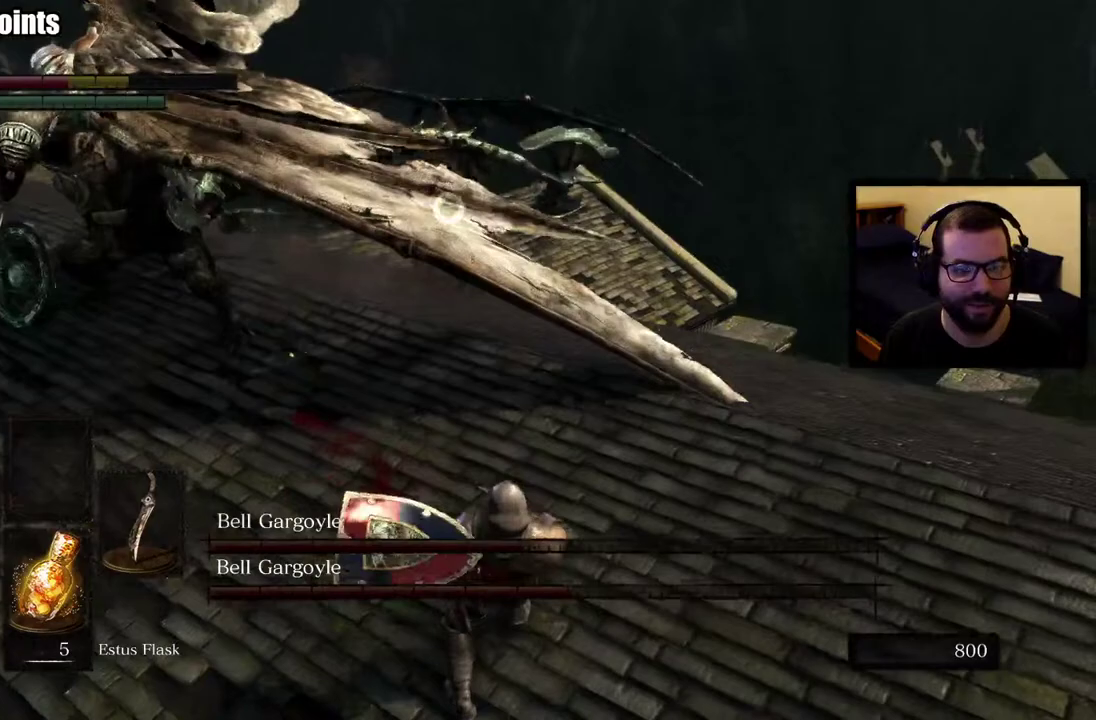
{"buttons": [], "left_stick": "center", "right_stick": "center", "events": [[433, "left_stick", "center"]]}
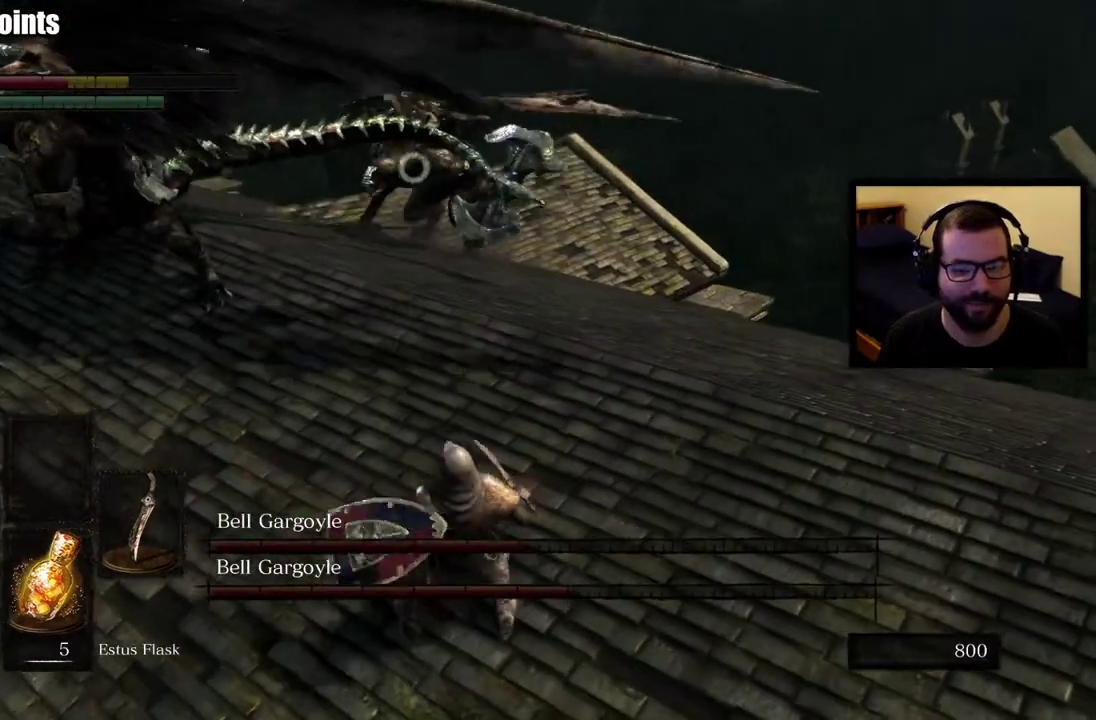
{"buttons": [], "left_stick": "down-right", "right_stick": "center", "events": [[100, "left_stick", "down-right"]]}
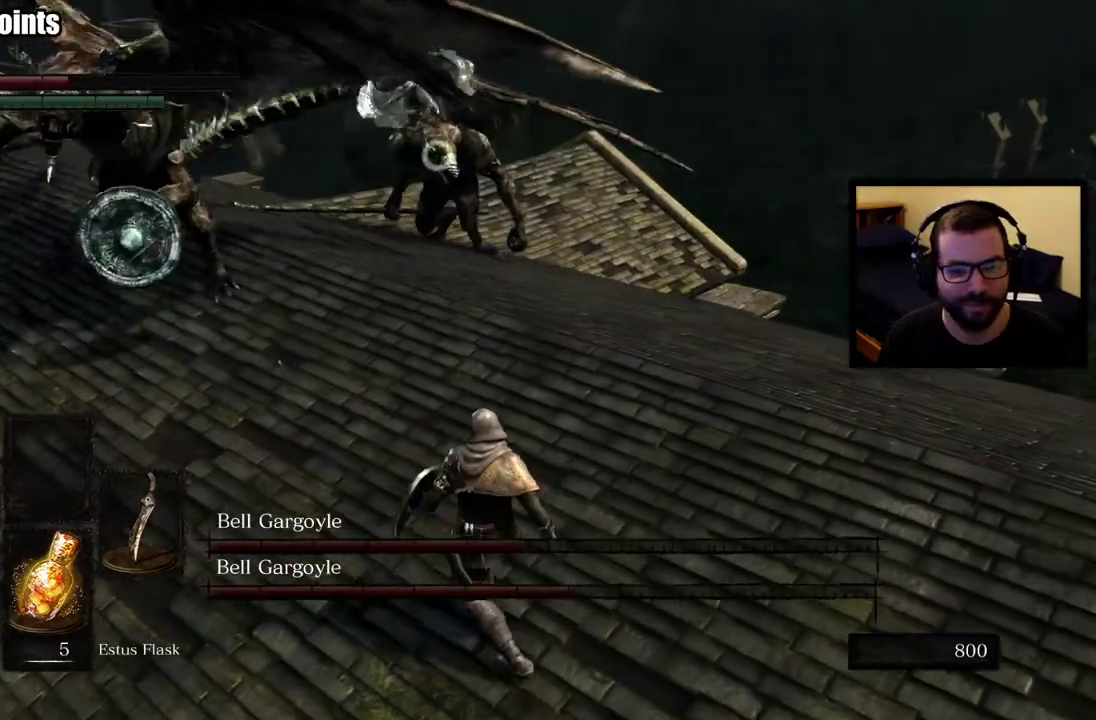
{"buttons": [], "left_stick": "down-left", "right_stick": "center", "events": [[200, "left_stick", "down-left"]]}
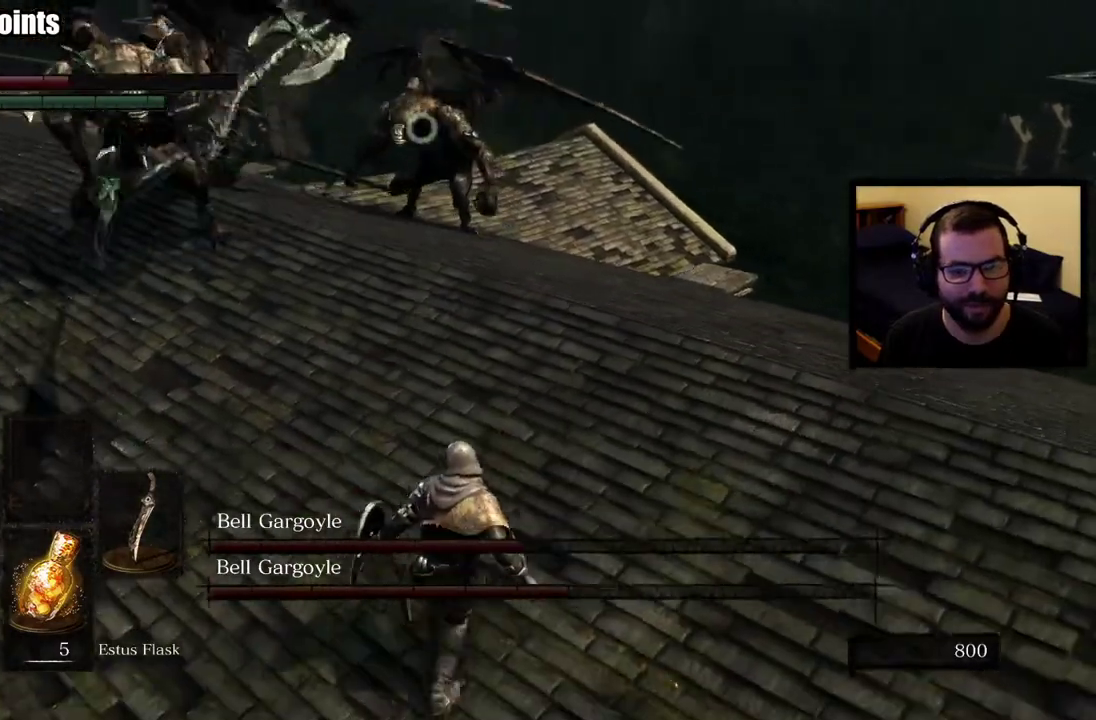
{"buttons": [], "left_stick": "down-right", "right_stick": "center", "events": [[167, "left_stick", "down-right"]]}
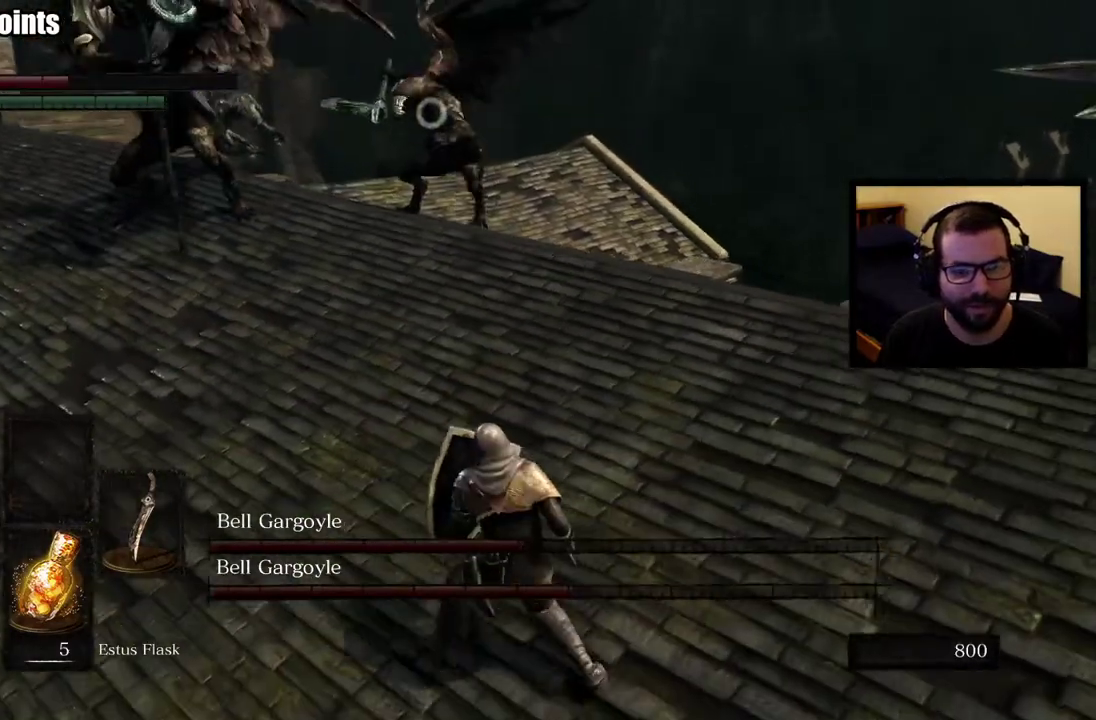
{"buttons": [], "left_stick": "down-right", "right_stick": "center"}
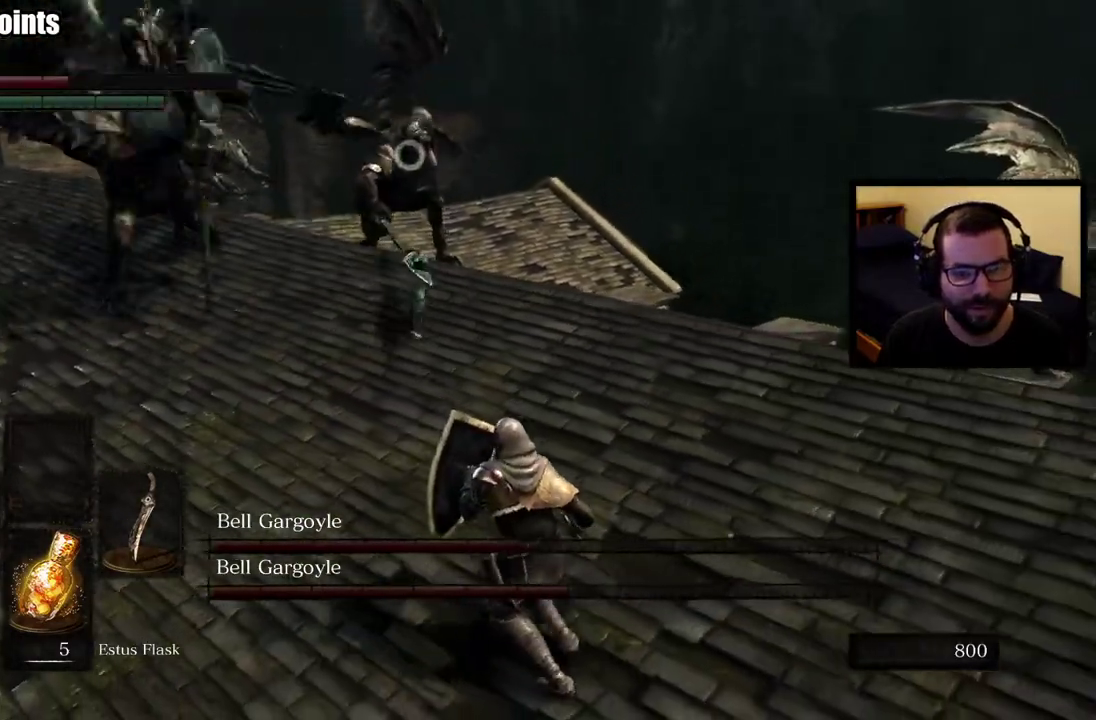
{"buttons": [], "left_stick": "down-right", "right_stick": "center", "events": [[400, "SQUARE", "down"], [483, "SQUARE", "up"]]}
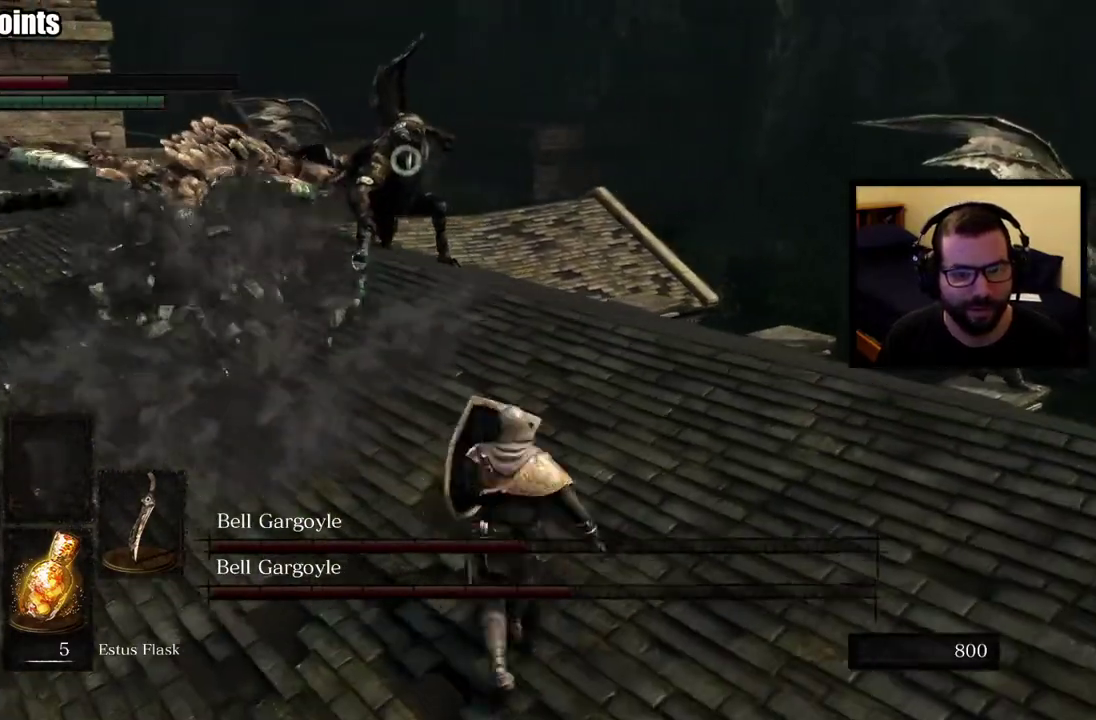
{"buttons": [], "left_stick": "down-right", "right_stick": "center", "events": [[33, "SQUARE", "down"], [150, "SQUARE", "up"]]}
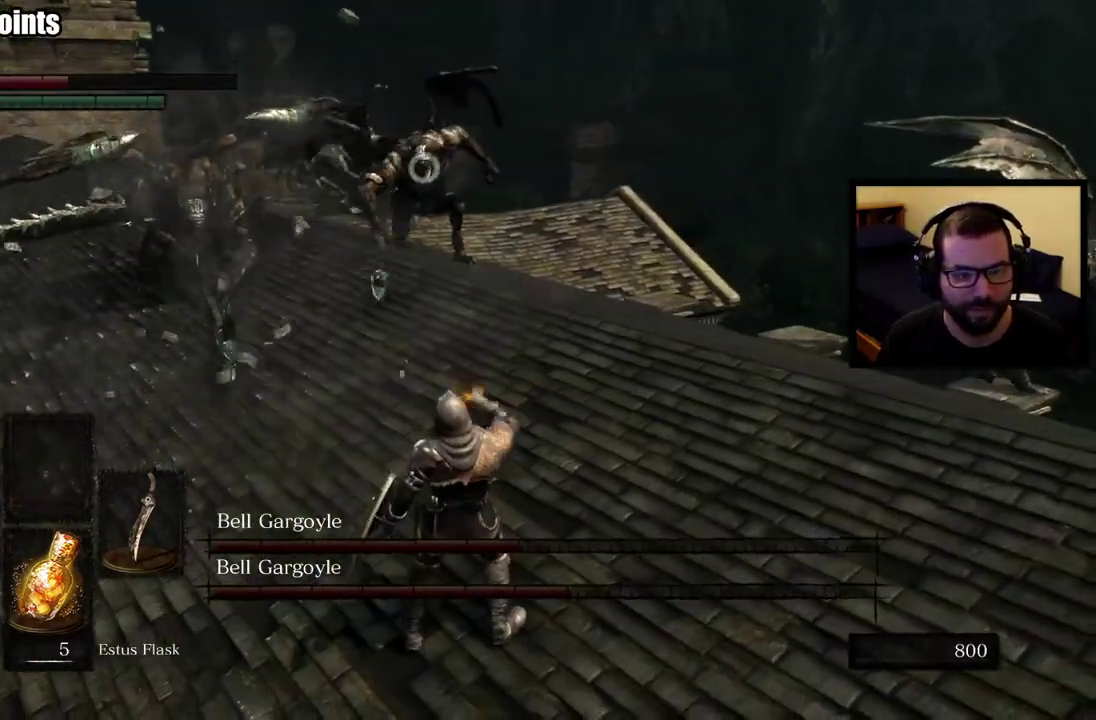
{"buttons": [], "left_stick": "down-right", "right_stick": "center"}